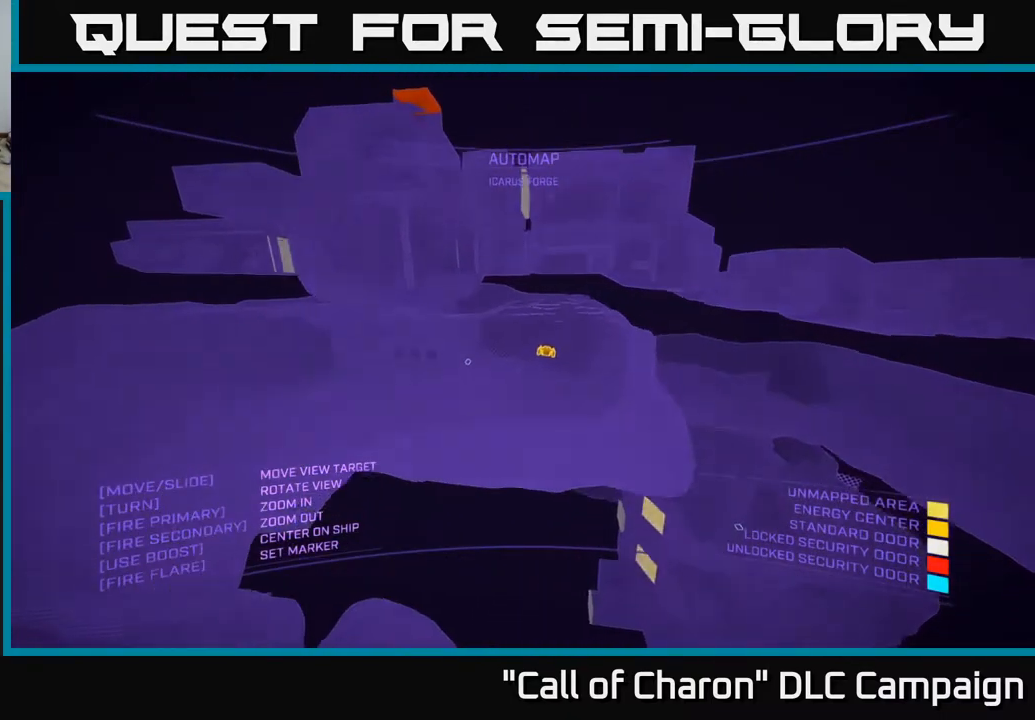
Gameplay with a controller (Xbox layout); each line is a JSON object with the inputs held at the frame after it. "events" lists button and stick changes between this image and that frame as [ms after this image, input, new state], when the widget could be followed in between.
{"buttons": [], "left_stick": "center", "right_stick": "center", "events": [[100, "left_stick", "left"], [183, "right_stick", "up-right"], [267, "left_stick", "center"], [317, "X", "up"], [400, "right_stick", "center"]]}
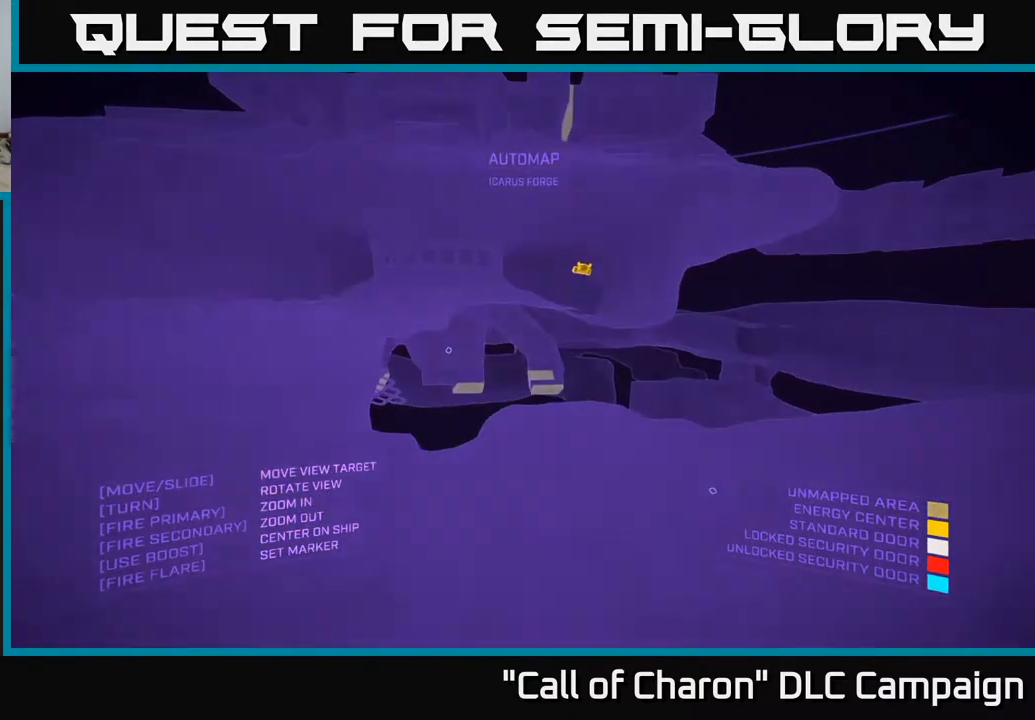
{"buttons": ["A"], "left_stick": "down", "right_stick": "center", "events": [[400, "A", "down"], [400, "left_stick", "down"]]}
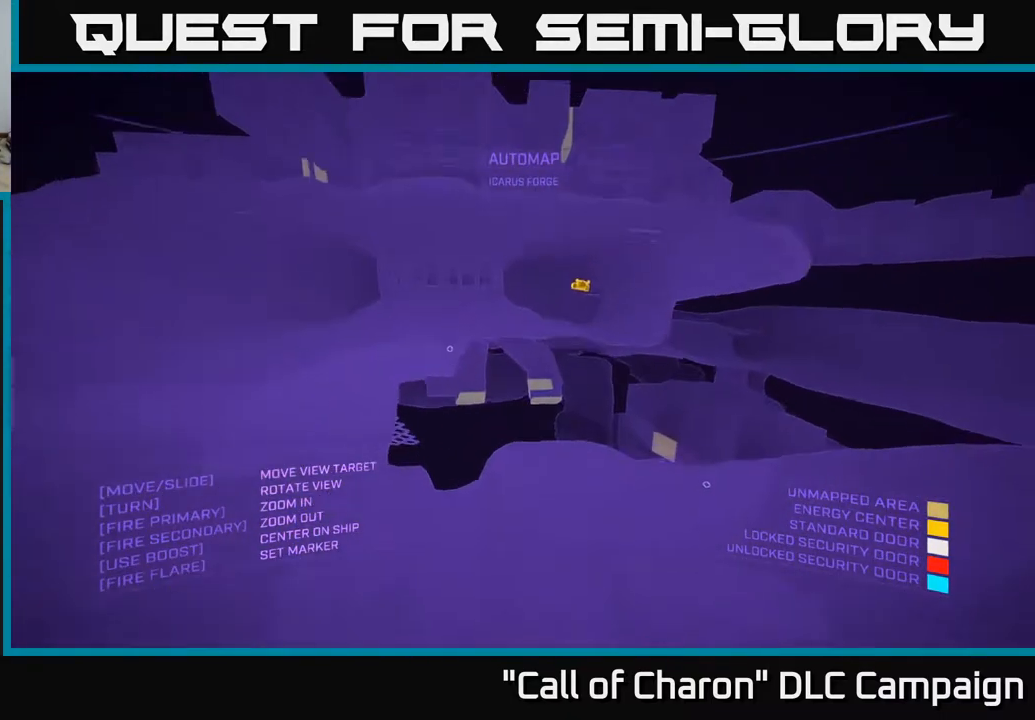
{"buttons": ["A"], "left_stick": "left", "right_stick": "down-right", "events": [[300, "left_stick", "left"], [300, "right_stick", "down-right"]]}
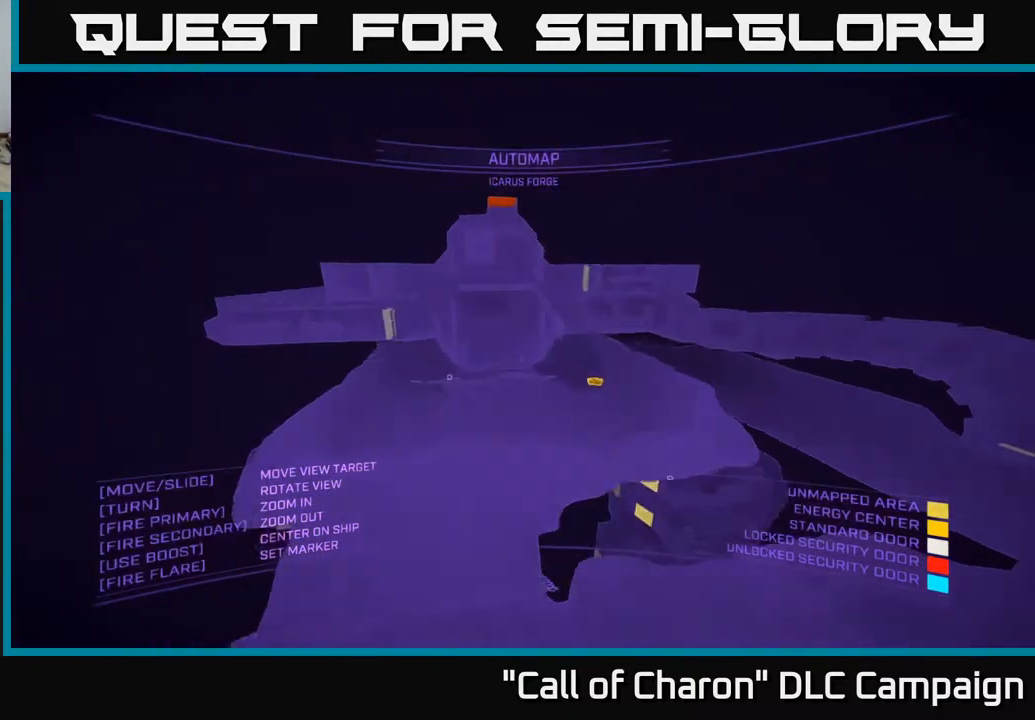
{"buttons": [], "left_stick": "center", "right_stick": "down-left", "events": [[67, "right_stick", "right"], [83, "left_stick", "center"], [267, "A", "up"], [267, "right_stick", "center"], [483, "right_stick", "down-left"]]}
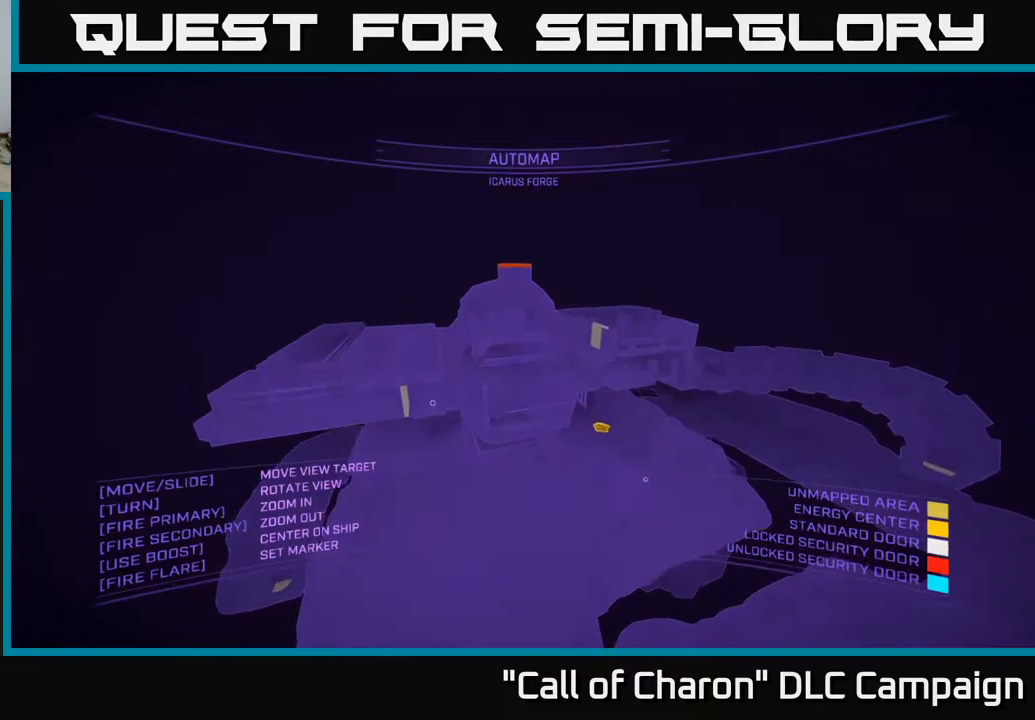
{"buttons": ["X"], "left_stick": "right", "right_stick": "center", "events": [[100, "right_stick", "left"], [133, "left_stick", "right"], [200, "right_stick", "up-left"], [317, "right_stick", "center"], [400, "X", "down"]]}
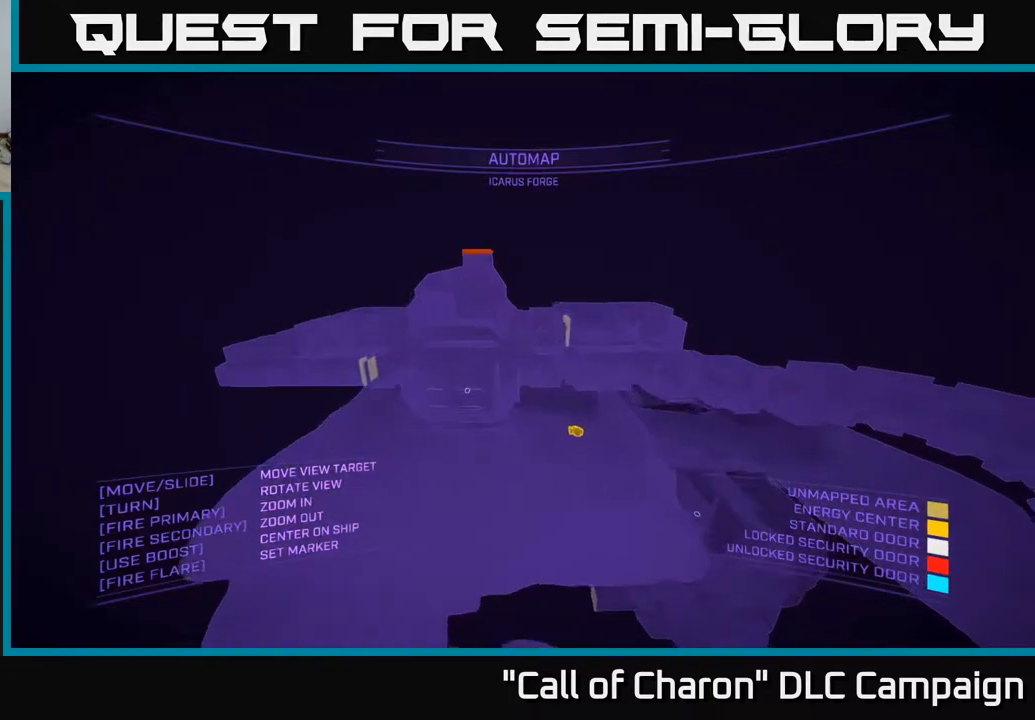
{"buttons": [], "left_stick": "center", "right_stick": "center", "events": [[167, "X", "up"], [167, "right_stick", "right"], [383, "left_stick", "center"], [433, "right_stick", "center"]]}
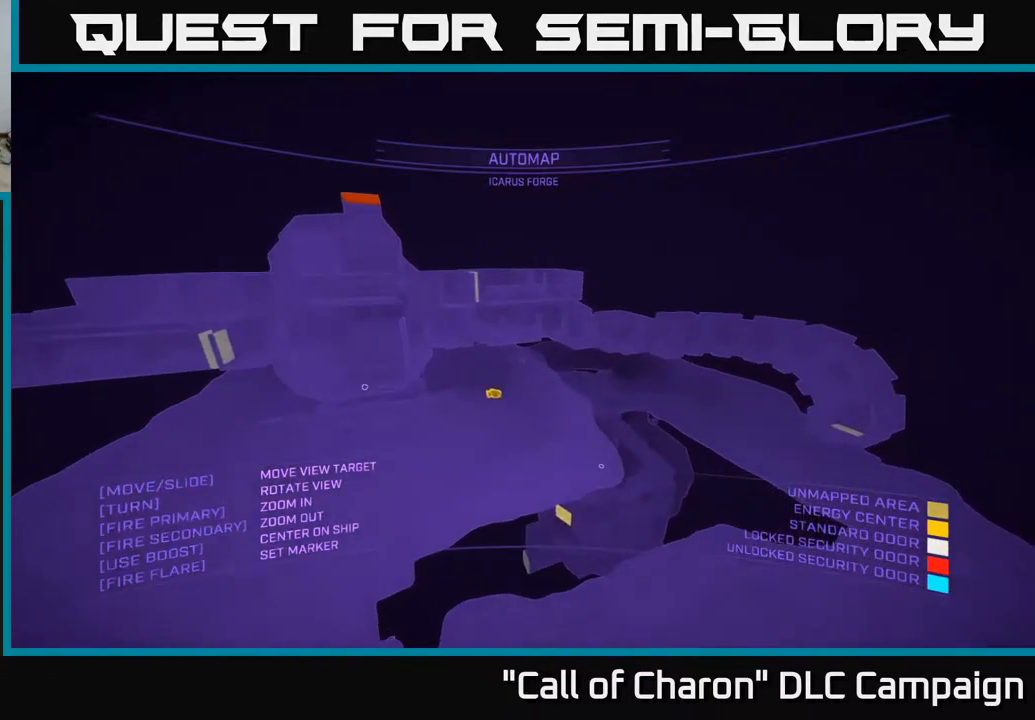
{"buttons": [], "left_stick": "right", "right_stick": "left", "events": [[300, "left_stick", "right"], [367, "right_stick", "left"]]}
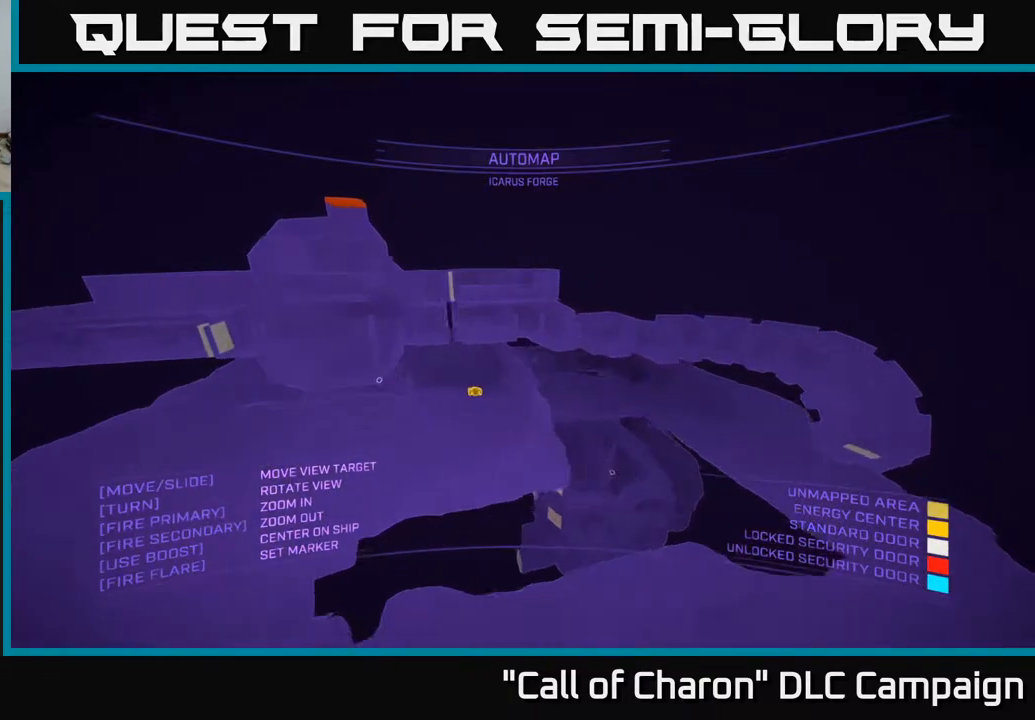
{"buttons": [], "left_stick": "right", "right_stick": "center", "events": [[400, "right_stick", "center"]]}
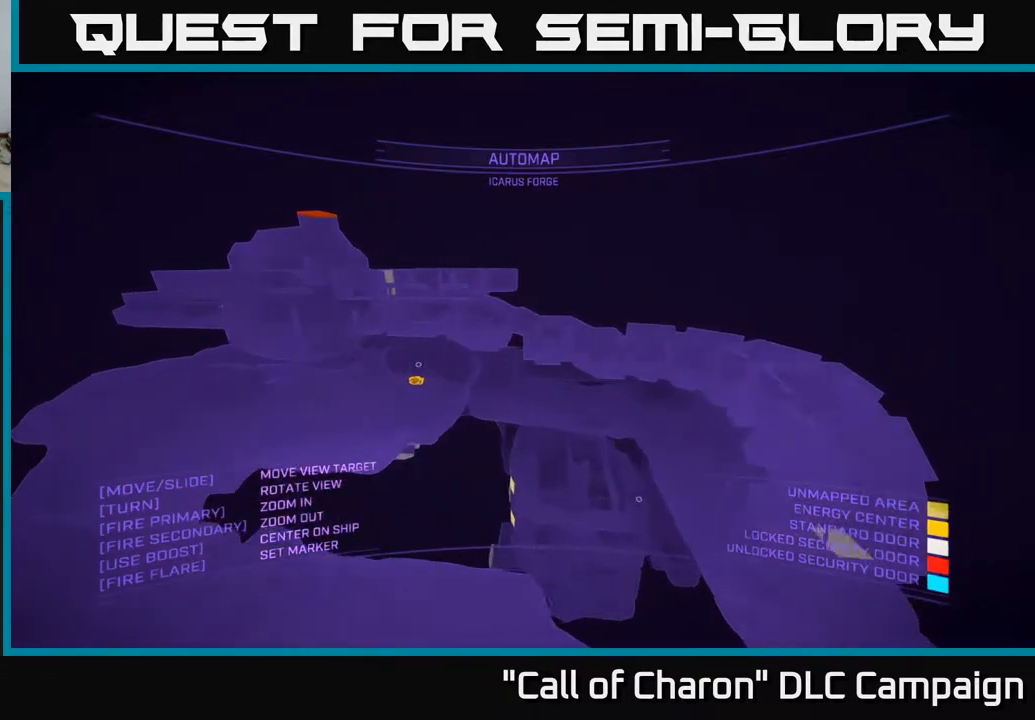
{"buttons": [], "left_stick": "up-left", "right_stick": "center", "events": [[100, "X", "down"], [117, "right_stick", "left"], [200, "right_stick", "up-left"], [317, "left_stick", "up"], [417, "X", "up"], [417, "left_stick", "up-left"], [433, "right_stick", "center"]]}
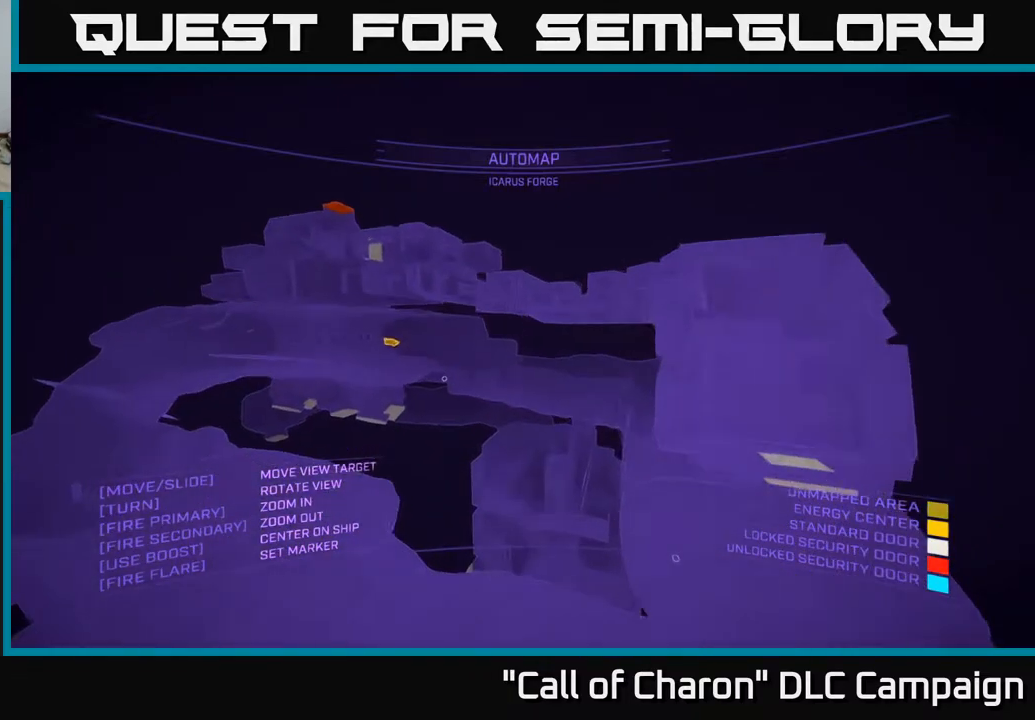
{"buttons": [], "left_stick": "up", "right_stick": "down", "events": [[33, "left_stick", "left"], [200, "right_stick", "down-right"], [283, "left_stick", "center"], [367, "right_stick", "down"], [433, "left_stick", "up"]]}
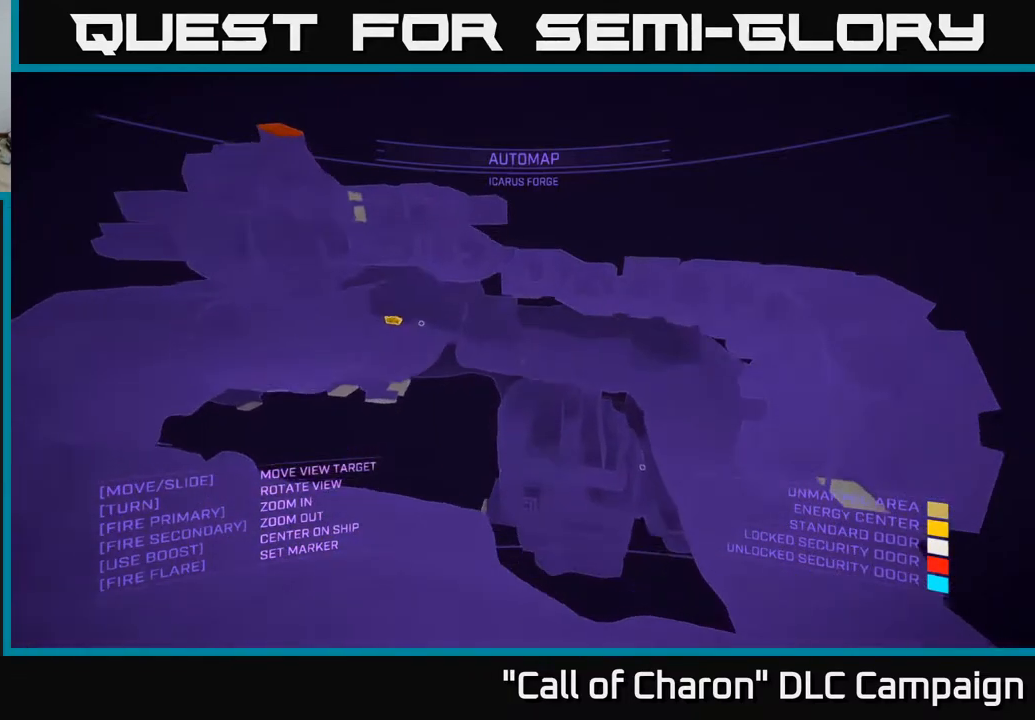
{"buttons": [], "left_stick": "up-left", "right_stick": "down-right", "events": [[67, "right_stick", "center"], [217, "A", "down"], [333, "A", "up"], [350, "A", "down"], [367, "A", "up"], [400, "left_stick", "up-left"], [483, "right_stick", "down-right"]]}
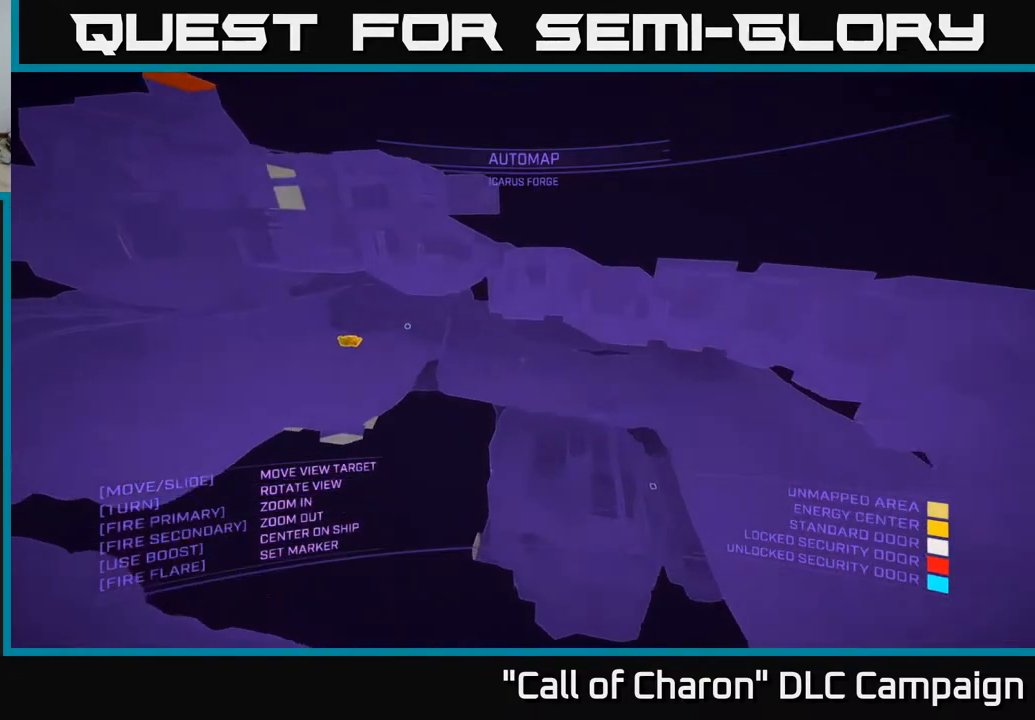
{"buttons": [], "left_stick": "right", "right_stick": "right", "events": [[67, "left_stick", "center"], [67, "right_stick", "right"], [117, "left_stick", "down-left"], [350, "left_stick", "down-right"], [483, "left_stick", "right"]]}
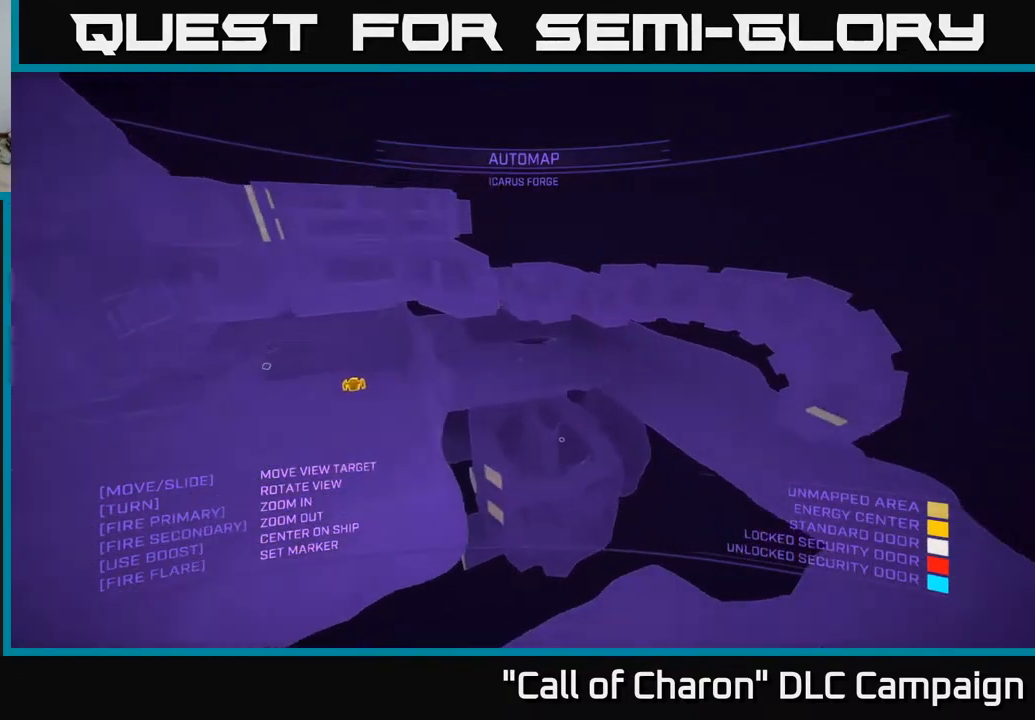
{"buttons": ["X"], "left_stick": "right", "right_stick": "right", "events": [[67, "right_stick", "center"], [317, "X", "down"], [483, "right_stick", "right"]]}
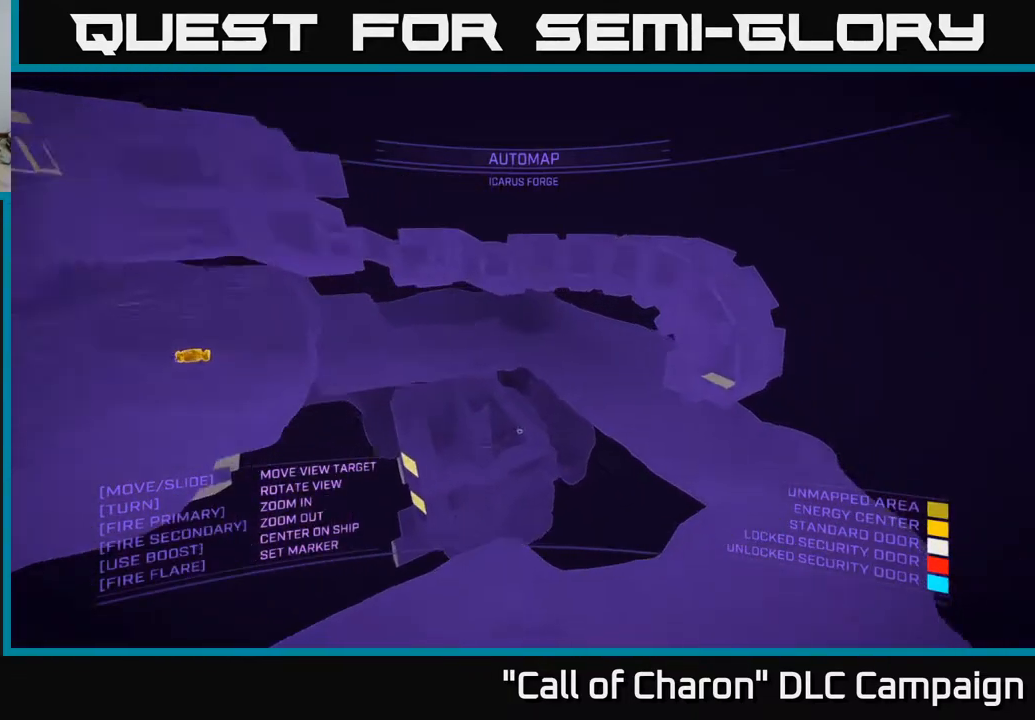
{"buttons": [], "left_stick": "center", "right_stick": "center", "events": [[133, "X", "up"], [133, "right_stick", "up-right"], [233, "left_stick", "up-right"], [367, "left_stick", "center"], [383, "right_stick", "center"]]}
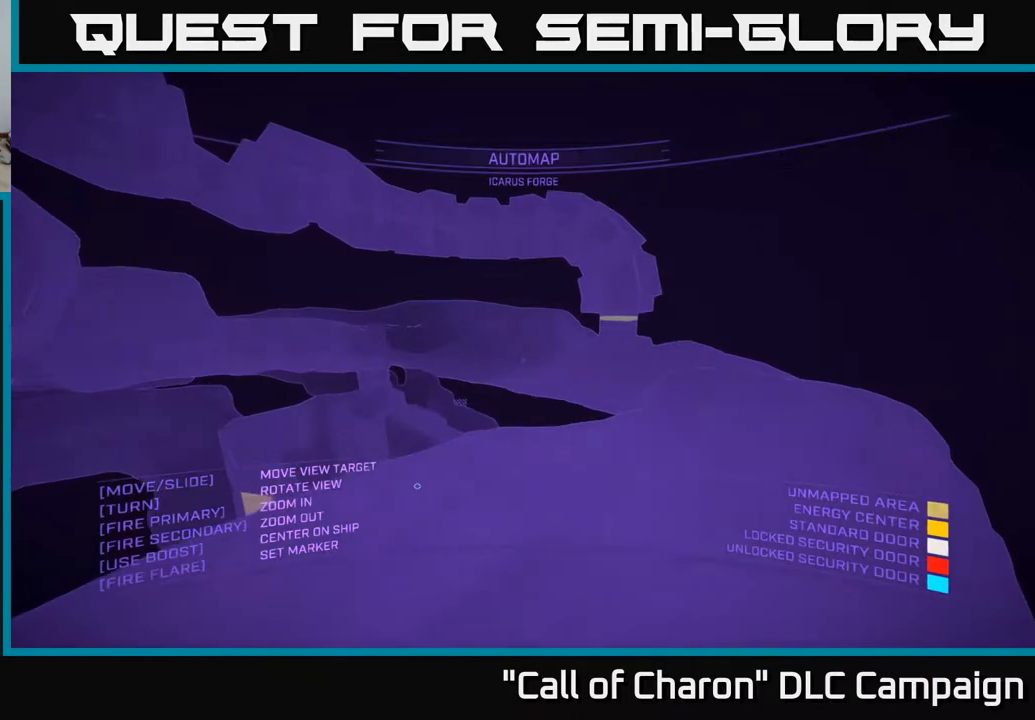
{"buttons": [], "left_stick": "up", "right_stick": "center", "events": [[183, "SELECT", "down"], [317, "SELECT", "up"], [500, "left_stick", "up"]]}
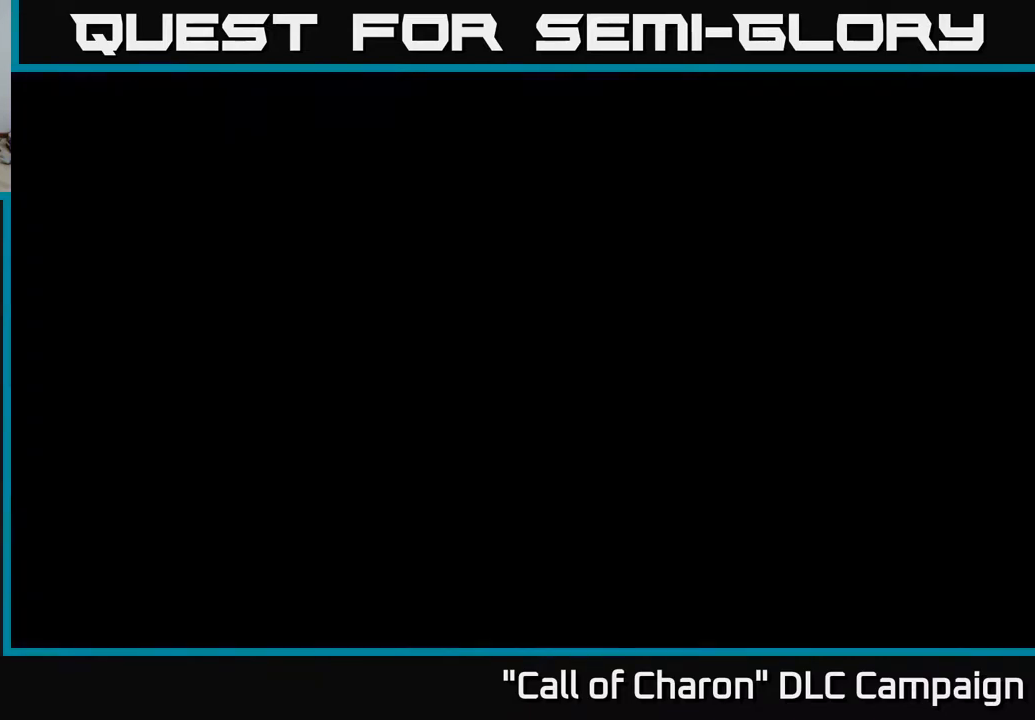
{"buttons": ["L1"], "left_stick": "up", "right_stick": "center", "events": [[250, "right_stick", "down-right"], [350, "L1", "down"], [367, "right_stick", "center"]]}
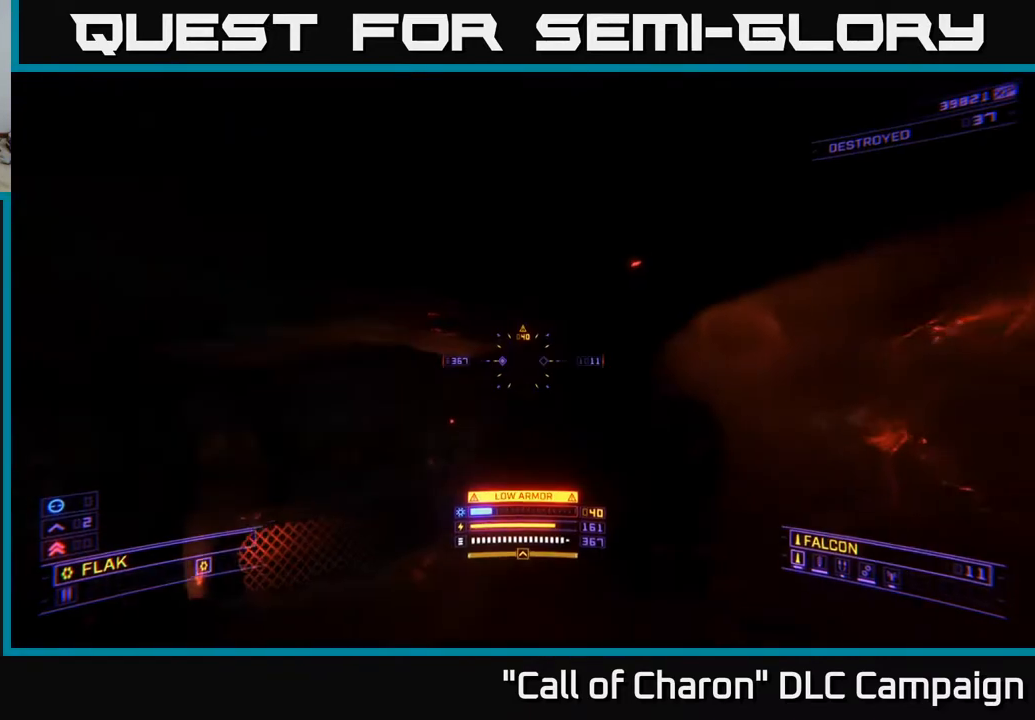
{"buttons": ["X", "L1"], "left_stick": "up", "right_stick": "center", "events": [[83, "left_stick", "up-right"], [83, "right_stick", "right"], [133, "right_stick", "down-right"], [250, "left_stick", "up-left"], [267, "X", "down"], [300, "right_stick", "down-left"], [400, "right_stick", "center"], [433, "left_stick", "up"]]}
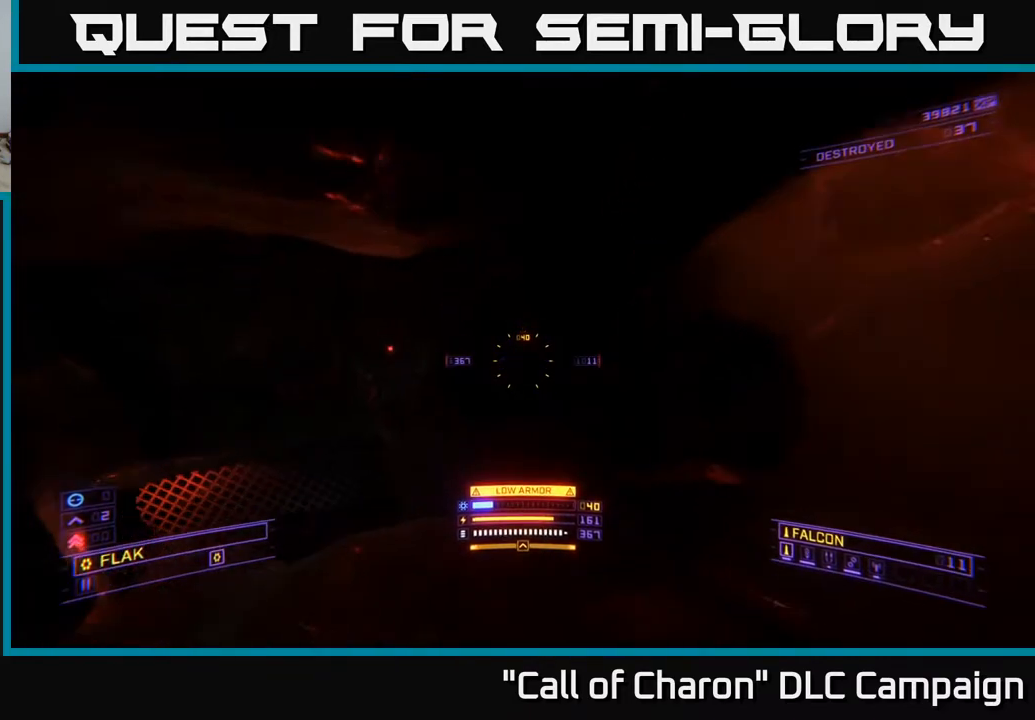
{"buttons": ["L1"], "left_stick": "up", "right_stick": "right", "events": [[83, "X", "up"], [100, "right_stick", "right"]]}
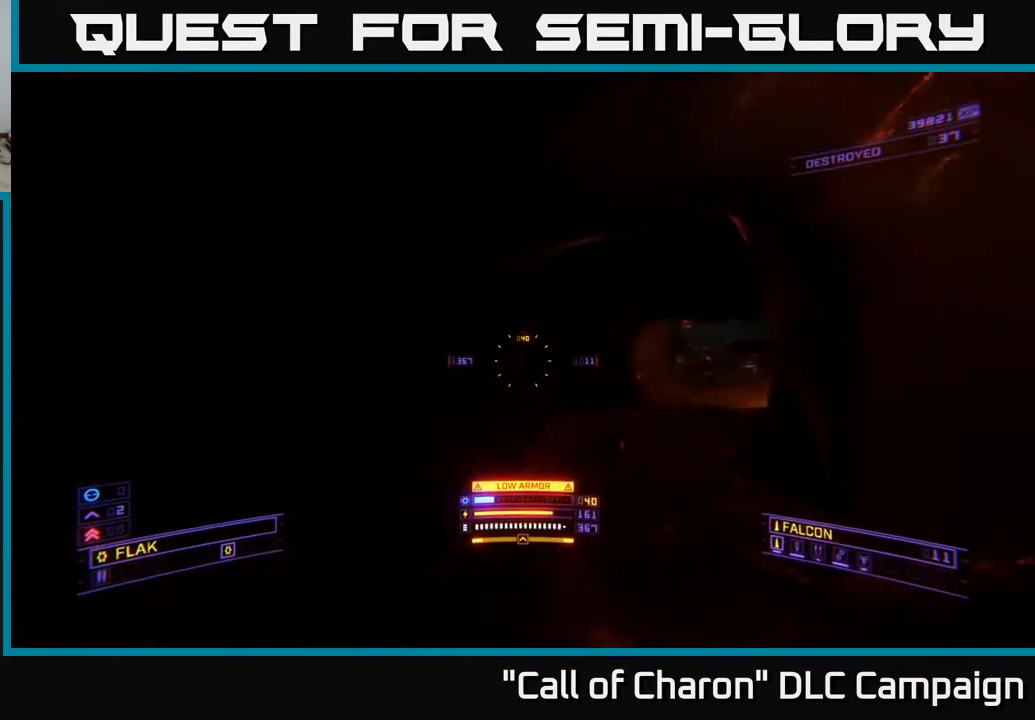
{"buttons": ["X", "L1"], "left_stick": "up-right", "right_stick": "center", "events": [[67, "left_stick", "up-right"], [83, "right_stick", "down"], [150, "right_stick", "center"], [500, "X", "down"]]}
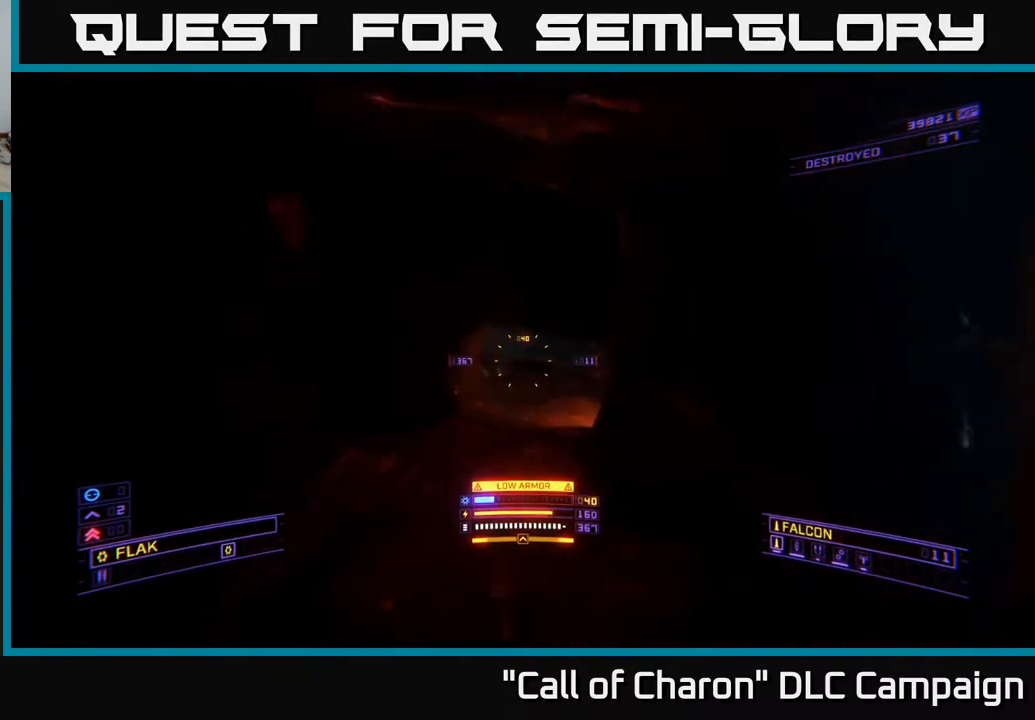
{"buttons": ["L1"], "left_stick": "up", "right_stick": "up", "events": [[33, "right_stick", "down-right"], [167, "X", "up"], [200, "right_stick", "center"], [217, "left_stick", "up"], [400, "right_stick", "up"]]}
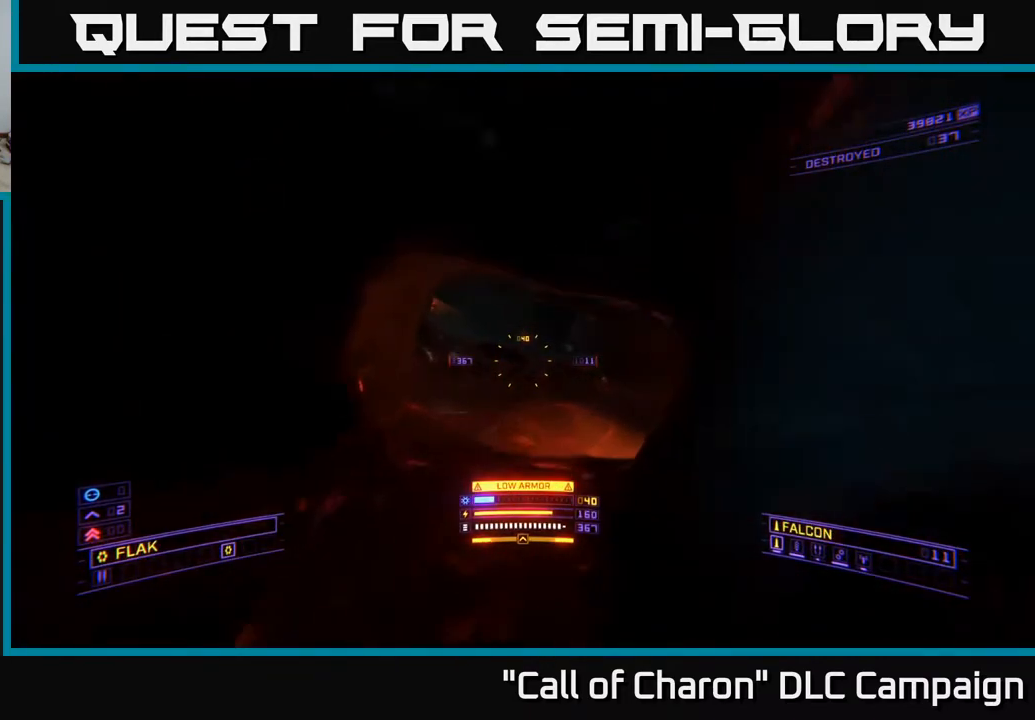
{"buttons": ["L1"], "left_stick": "up", "right_stick": "center", "events": [[83, "right_stick", "center"]]}
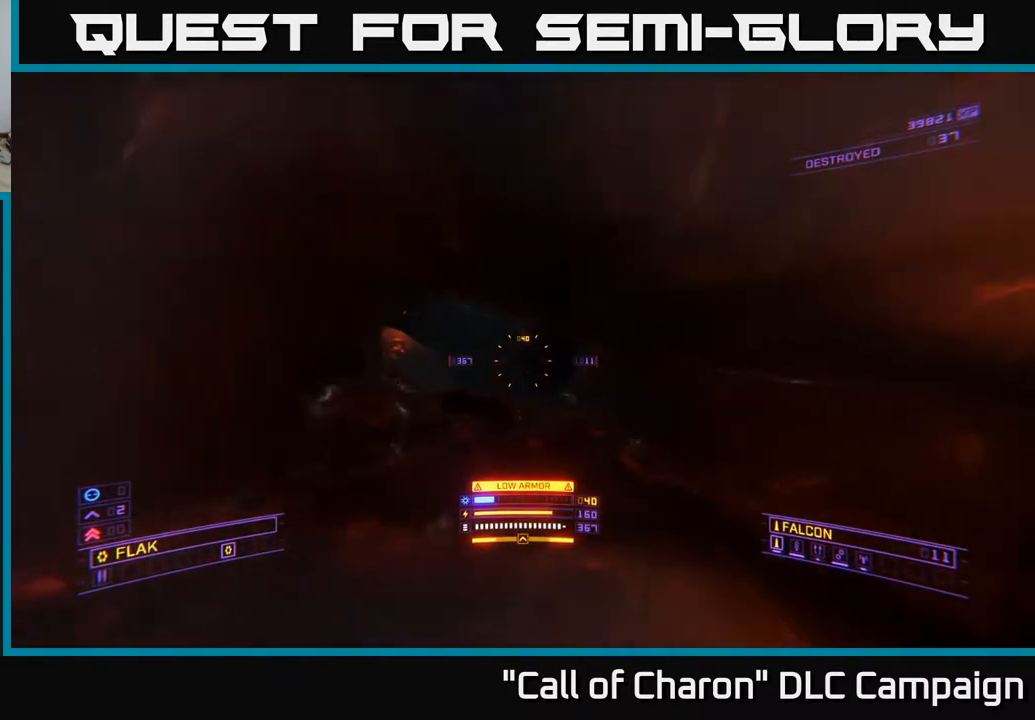
{"buttons": ["L1"], "left_stick": "up-left", "right_stick": "left", "events": [[183, "right_stick", "down-left"], [250, "right_stick", "center"], [383, "left_stick", "up-left"], [467, "right_stick", "left"]]}
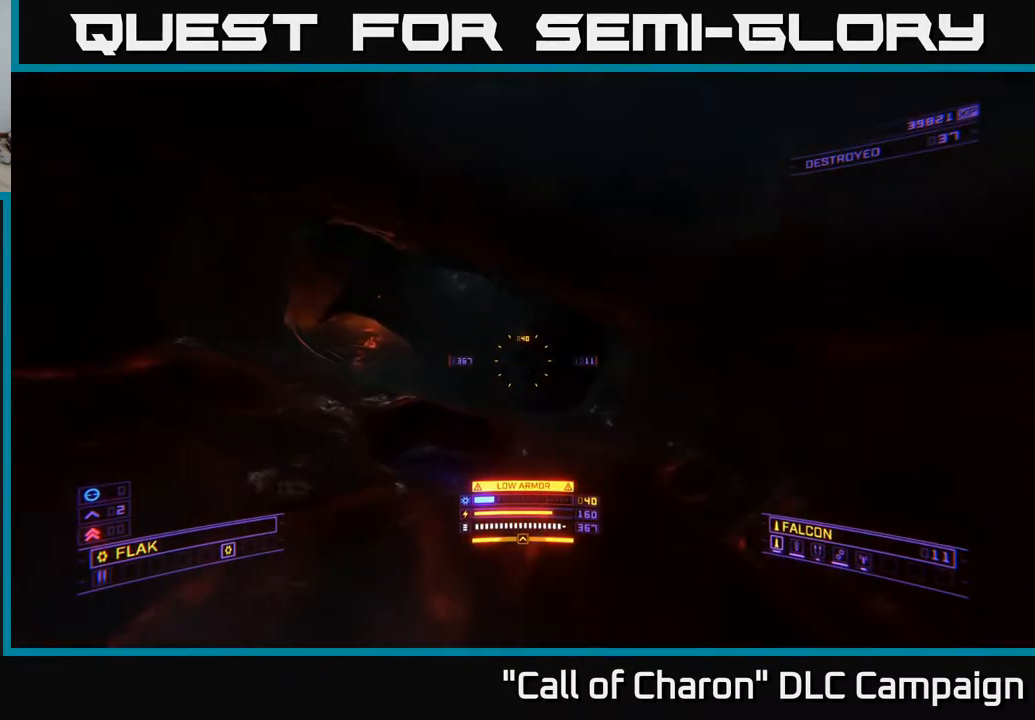
{"buttons": ["L1"], "left_stick": "up", "right_stick": "right", "events": [[50, "right_stick", "up-left"], [67, "left_stick", "up"], [150, "right_stick", "center"], [417, "right_stick", "right"]]}
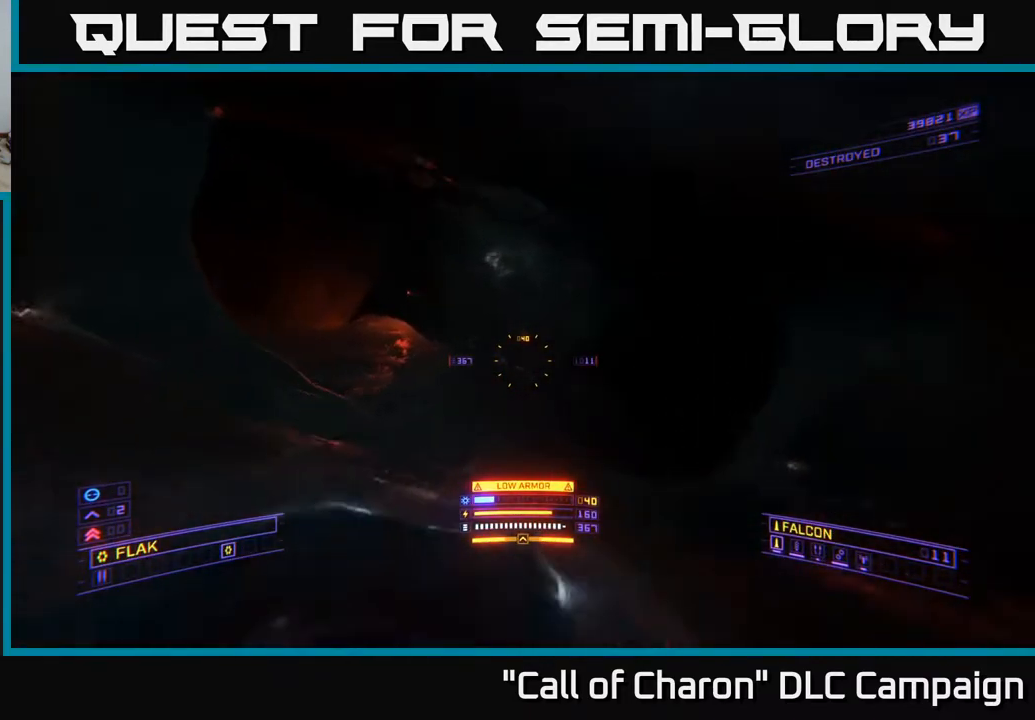
{"buttons": [], "left_stick": "up-left", "right_stick": "down", "events": [[100, "right_stick", "down-right"], [217, "left_stick", "up-left"], [250, "L1", "up"], [450, "right_stick", "down"]]}
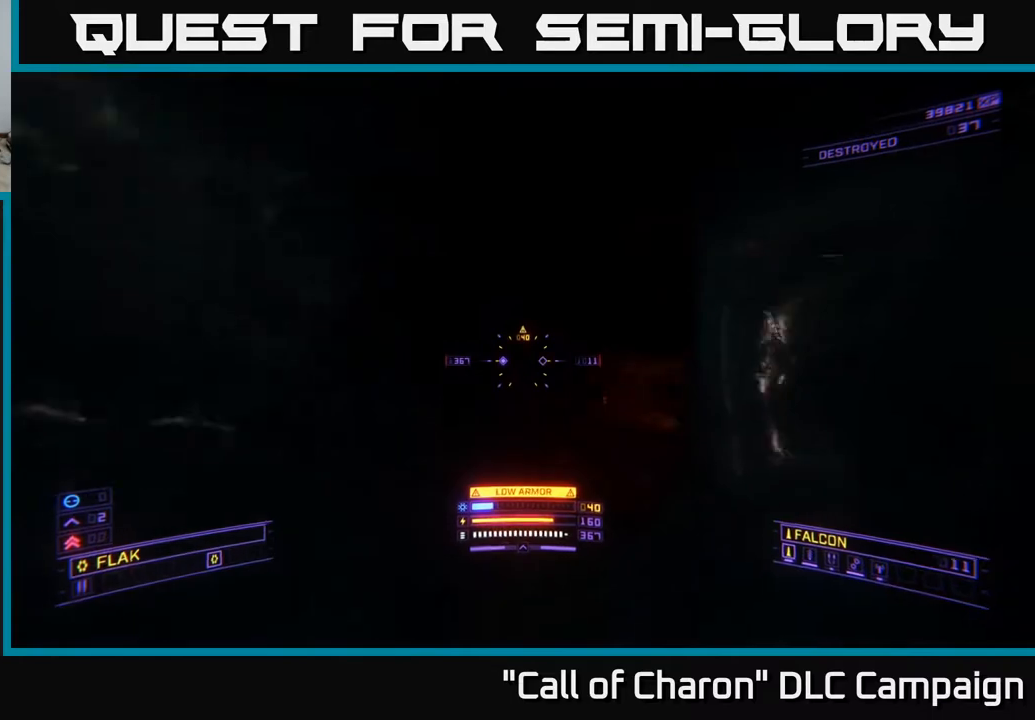
{"buttons": ["L1"], "left_stick": "up", "right_stick": "center", "events": [[83, "right_stick", "center"], [100, "L1", "down"], [200, "right_stick", "right"], [233, "left_stick", "up"], [417, "right_stick", "center"]]}
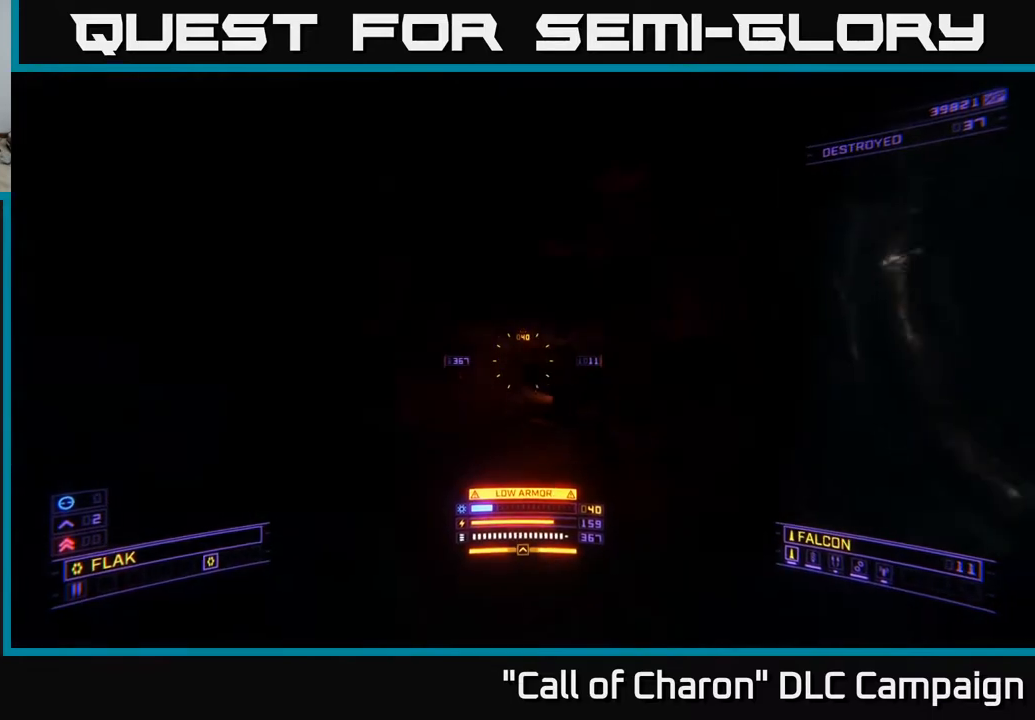
{"buttons": ["X", "L1"], "left_stick": "up", "right_stick": "center", "events": [[300, "right_stick", "left"], [400, "X", "down"], [450, "right_stick", "center"]]}
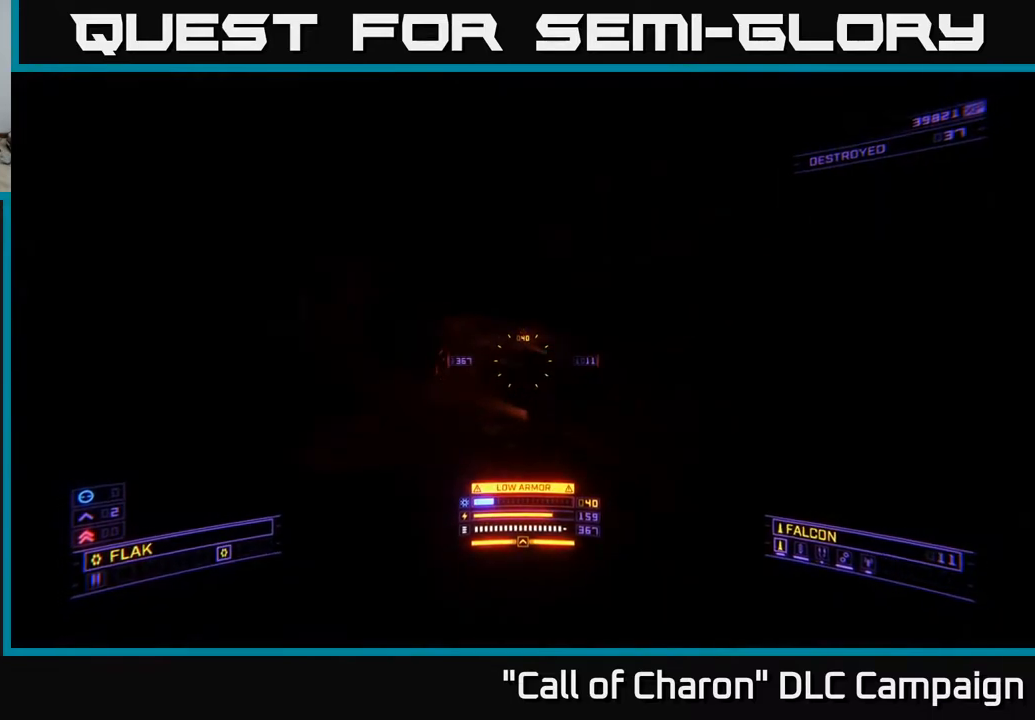
{"buttons": ["L1"], "left_stick": "up", "right_stick": "up", "events": [[67, "X", "up"], [500, "right_stick", "up"]]}
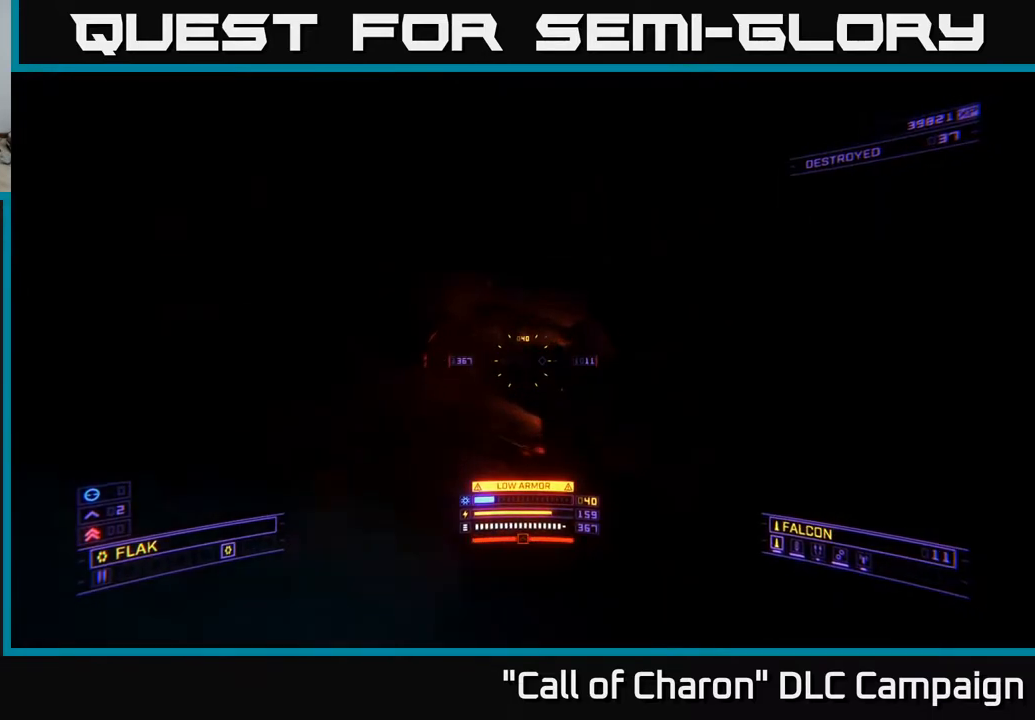
{"buttons": ["X"], "left_stick": "up", "right_stick": "center", "events": [[133, "right_stick", "center"], [333, "X", "down"], [483, "L1", "up"]]}
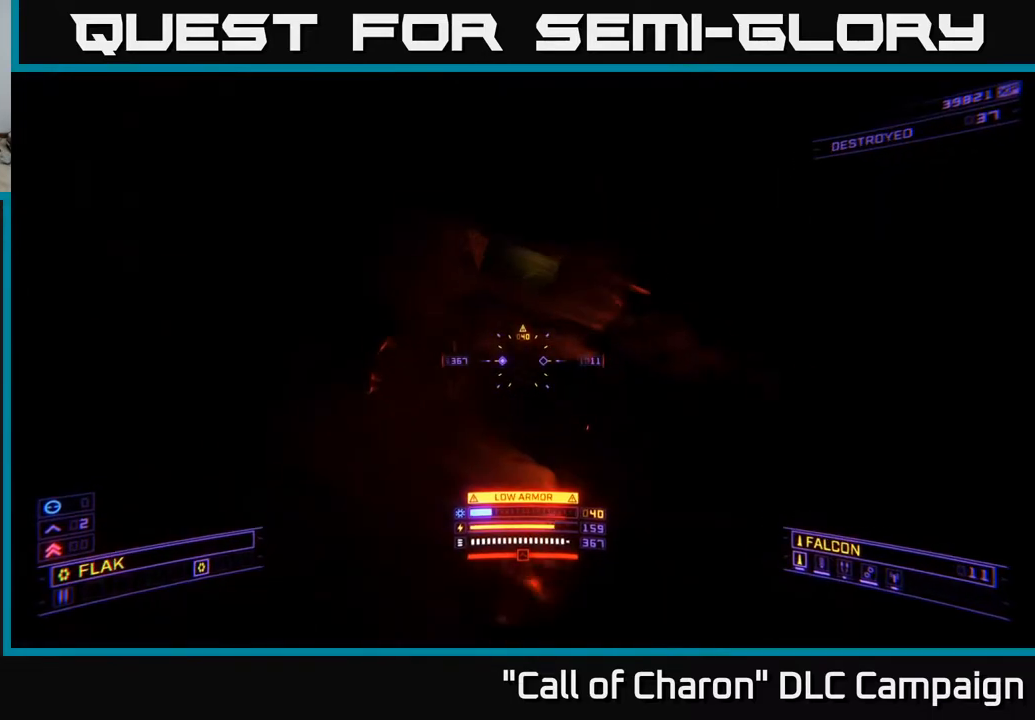
{"buttons": [], "left_stick": "up", "right_stick": "up", "events": [[283, "X", "up"], [333, "right_stick", "up"]]}
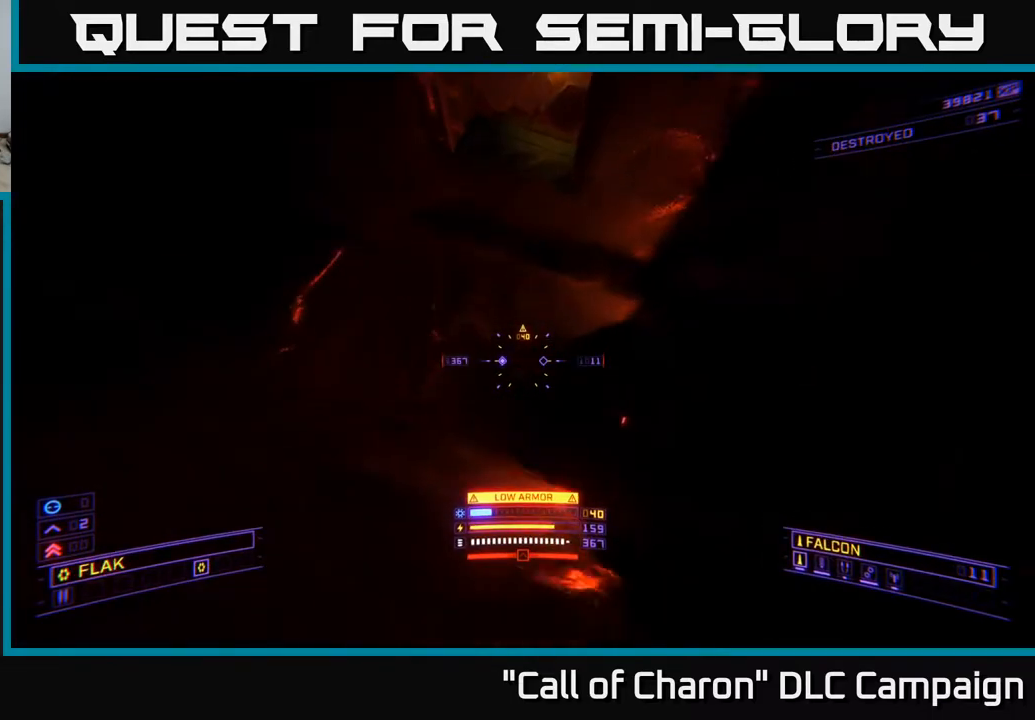
{"buttons": ["A"], "left_stick": "up-right", "right_stick": "right", "events": [[67, "left_stick", "left"], [317, "left_stick", "up"], [350, "A", "down"], [367, "right_stick", "right"], [417, "left_stick", "up-right"]]}